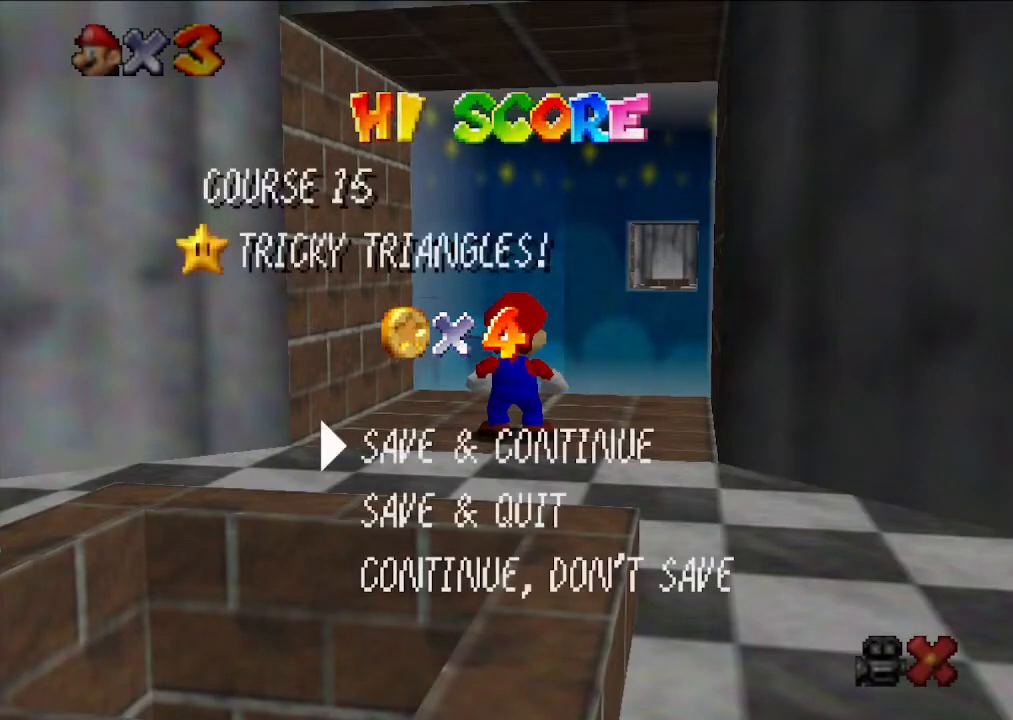
Gameplay with a controller (Nintendo layout); each line is a JSON object with the inputs held at the frame after it. "events" lists button and stick changes between this image and that frame as [ms after this image, input, new state], when the widget could be followed in between. Not read: L3 R3.
{"buttons": [], "left_stick": "center", "events": [[33, "A", "down"], [300, "A", "up"]]}
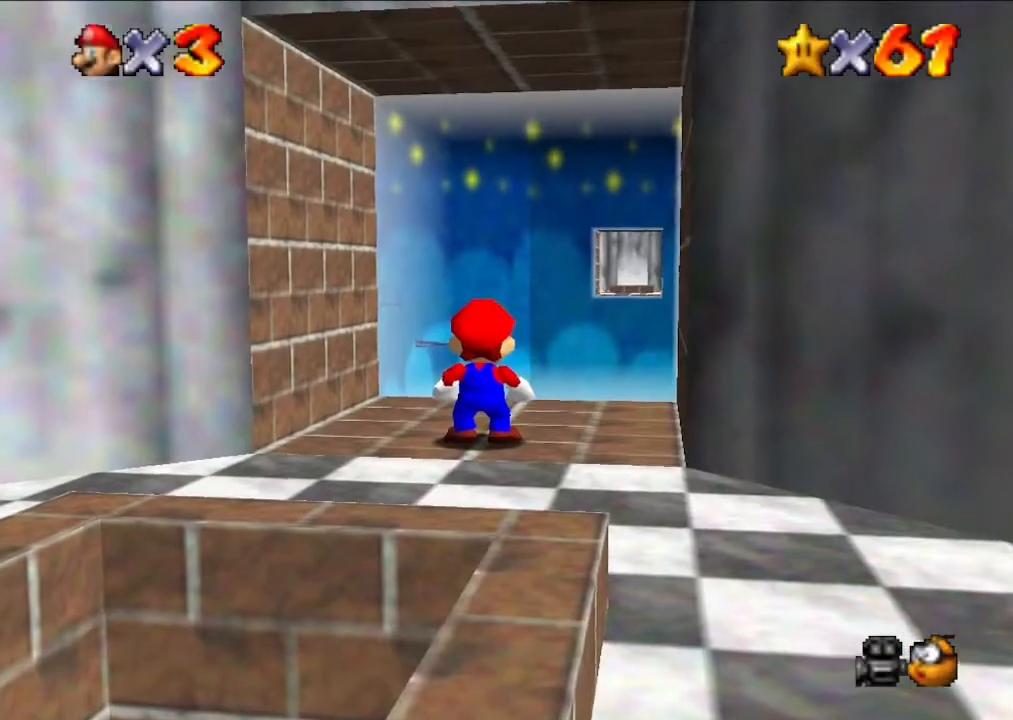
{"buttons": [], "left_stick": "down", "events": [[233, "left_stick", "down"]]}
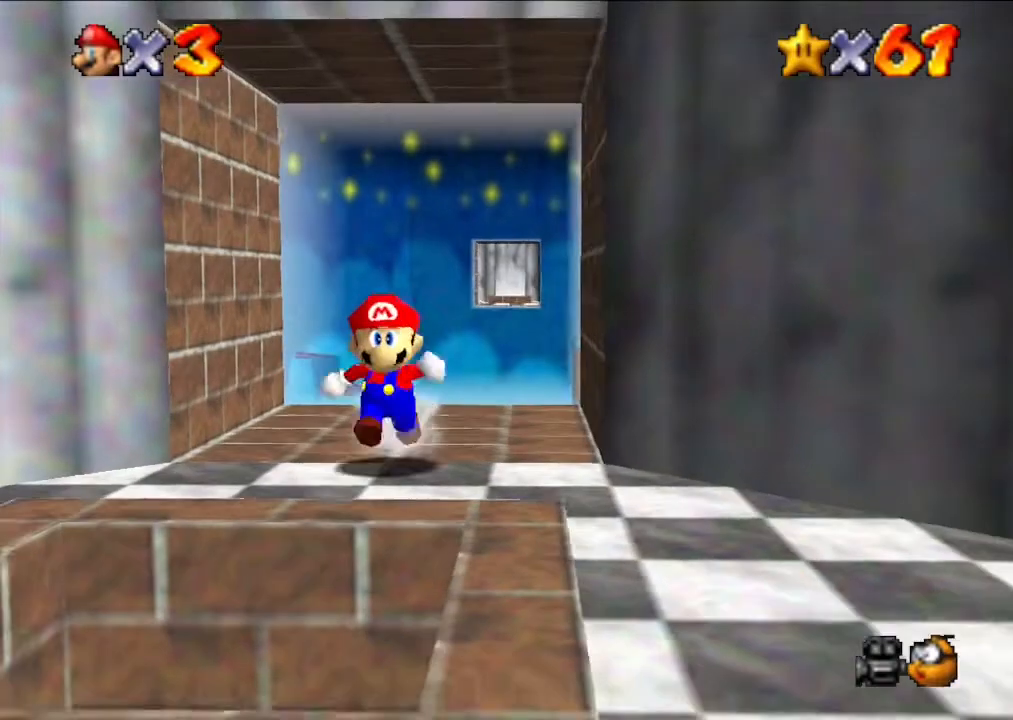
{"buttons": [], "left_stick": "center", "events": [[100, "A", "down"], [200, "left_stick", "center"], [400, "A", "up"]]}
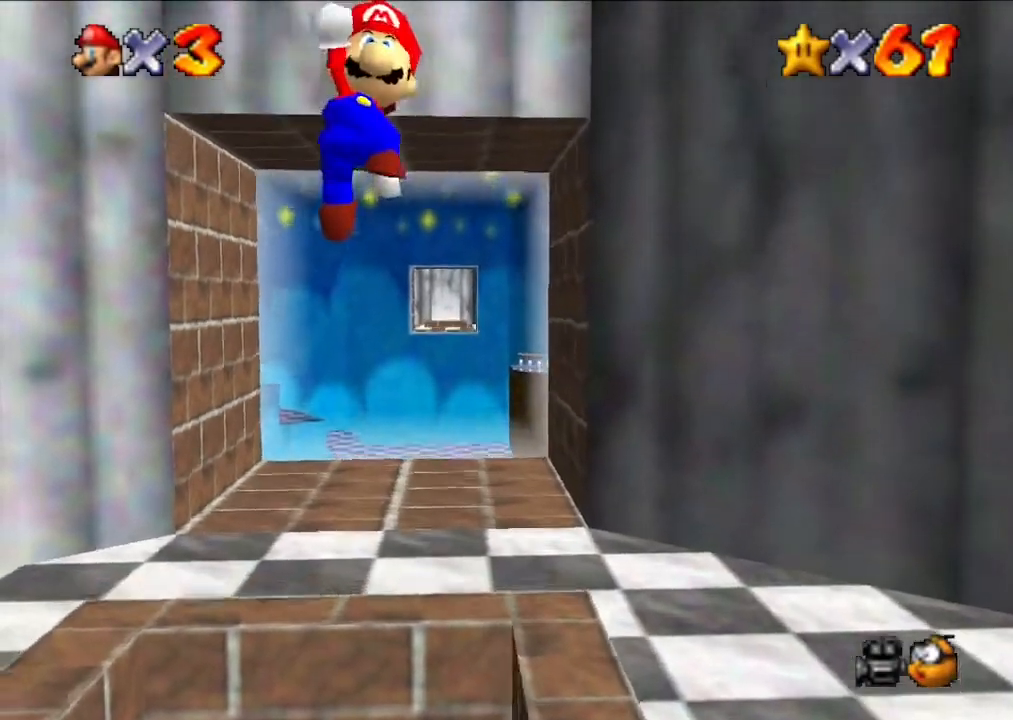
{"buttons": [], "left_stick": "center", "events": []}
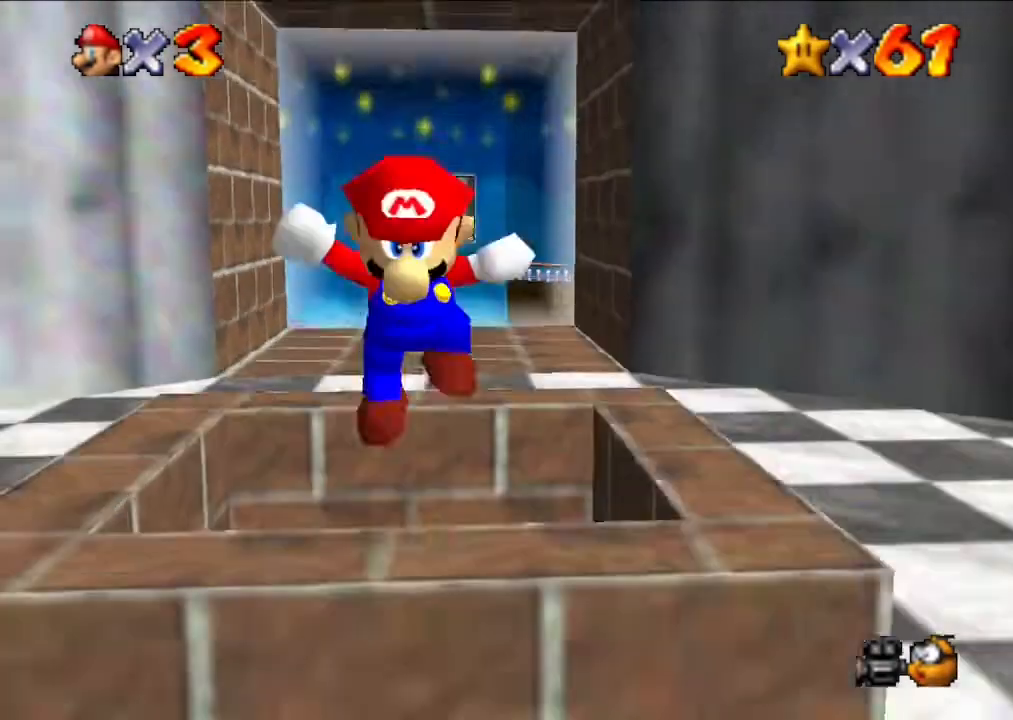
{"buttons": [], "left_stick": "center", "events": []}
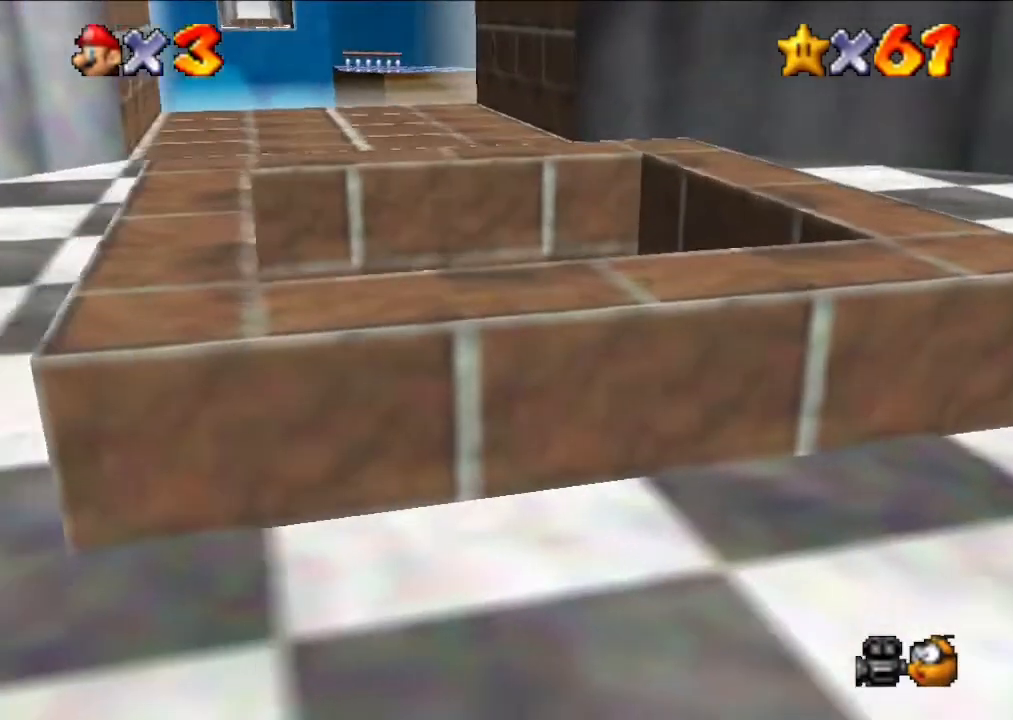
{"buttons": [], "left_stick": "center", "events": []}
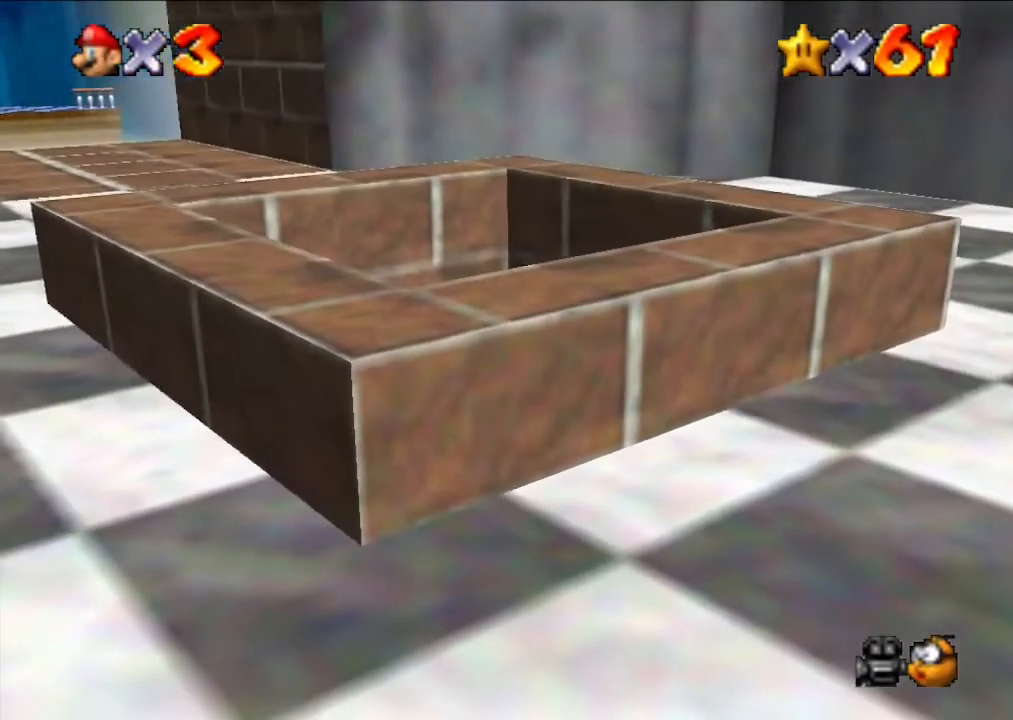
{"buttons": [], "left_stick": "center", "events": [[67, "left_stick", "up"], [233, "left_stick", "down"], [333, "left_stick", "center"]]}
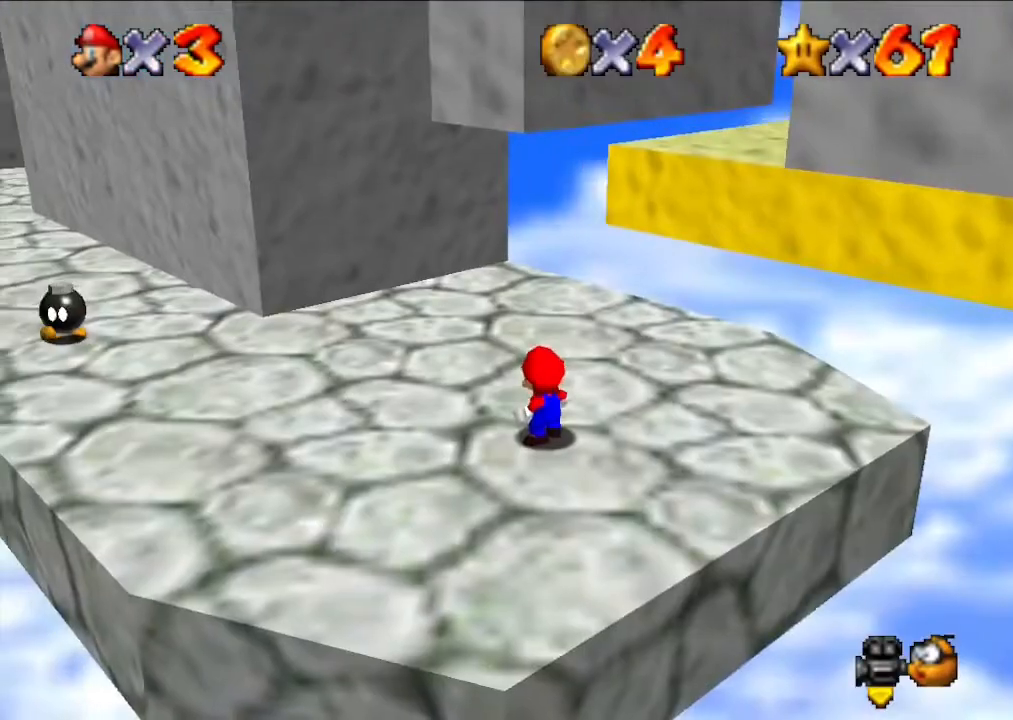
{"buttons": [], "left_stick": "center", "events": [[133, "C_LEFT", "down"], [267, "C_LEFT", "up"]]}
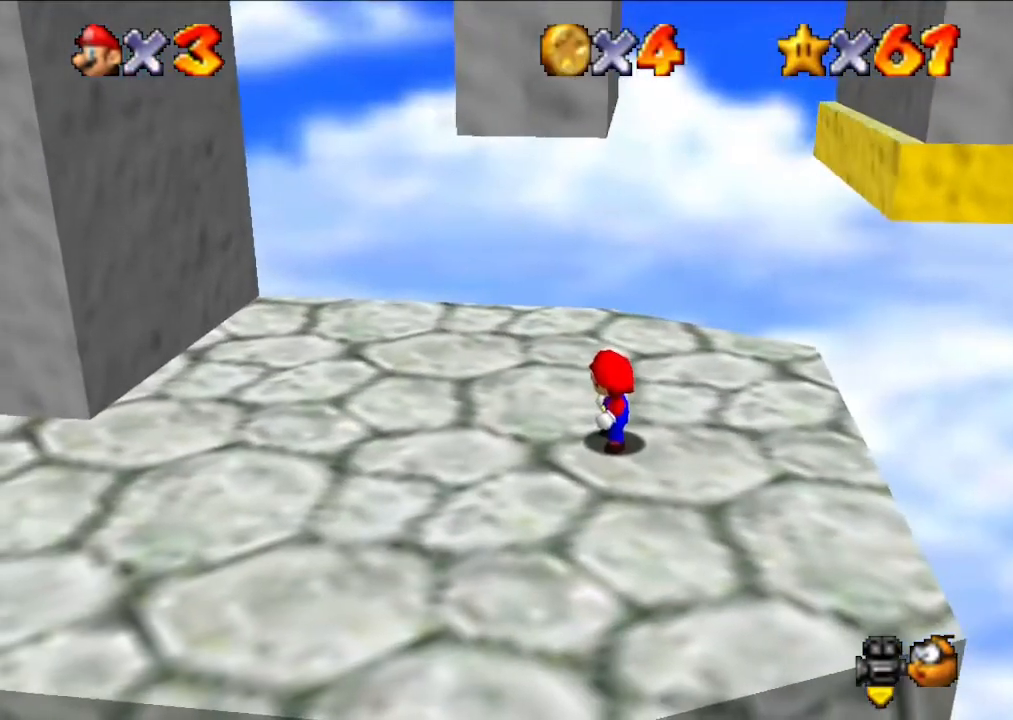
{"buttons": [], "left_stick": "down", "events": [[400, "left_stick", "down"]]}
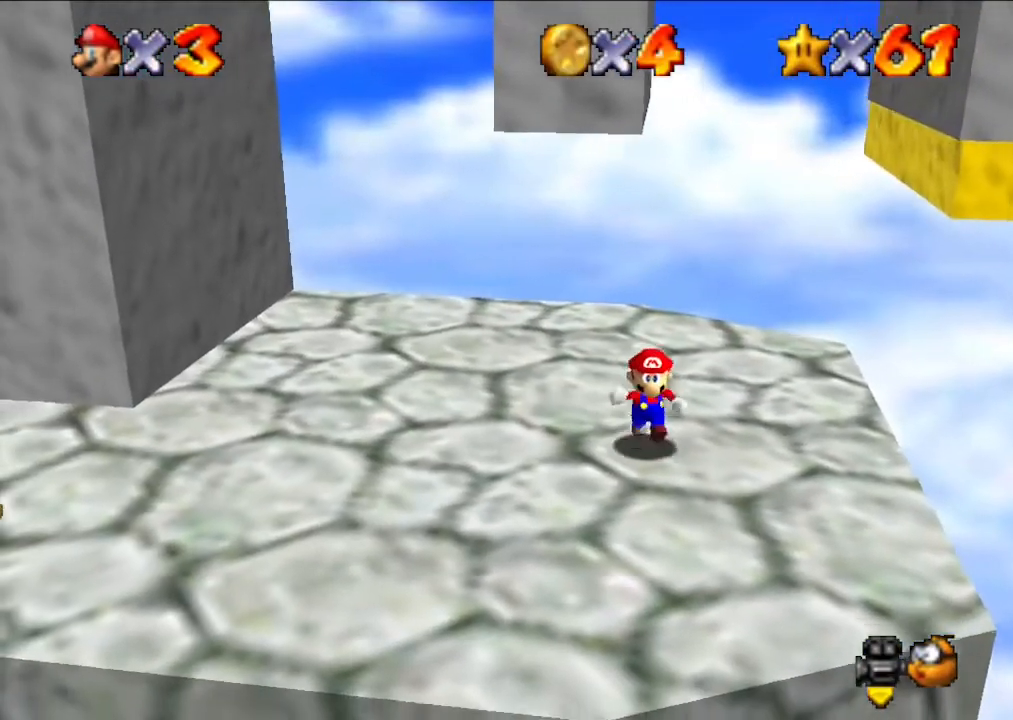
{"buttons": [], "left_stick": "down", "events": [[100, "left_stick", "down-right"], [433, "left_stick", "down"]]}
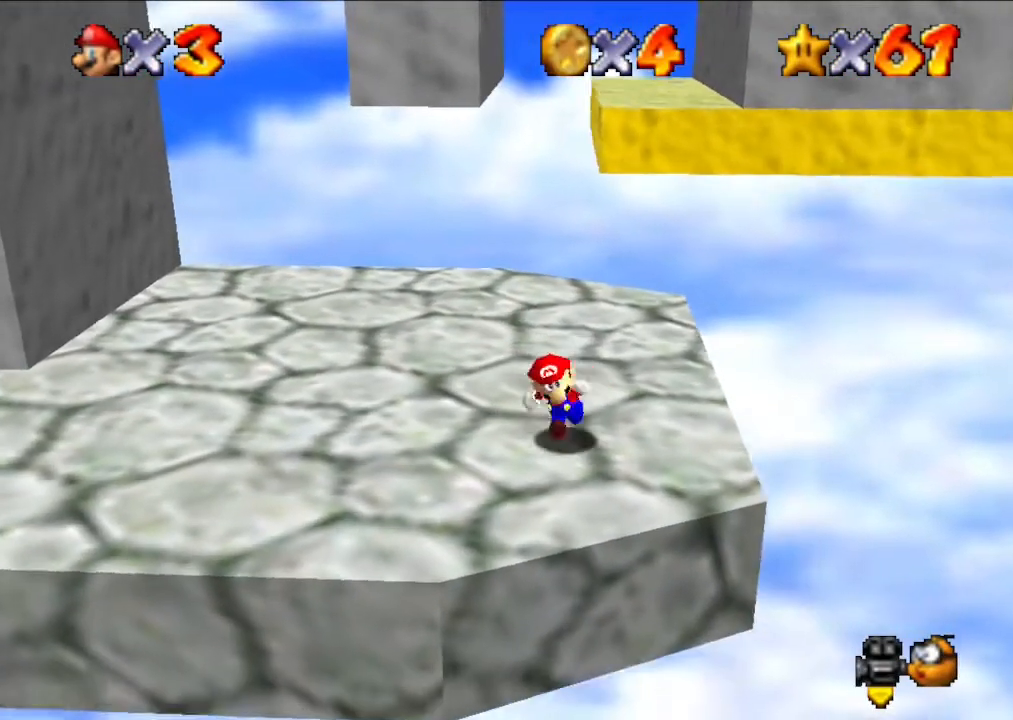
{"buttons": [], "left_stick": "left", "events": [[33, "left_stick", "center"], [400, "left_stick", "left"]]}
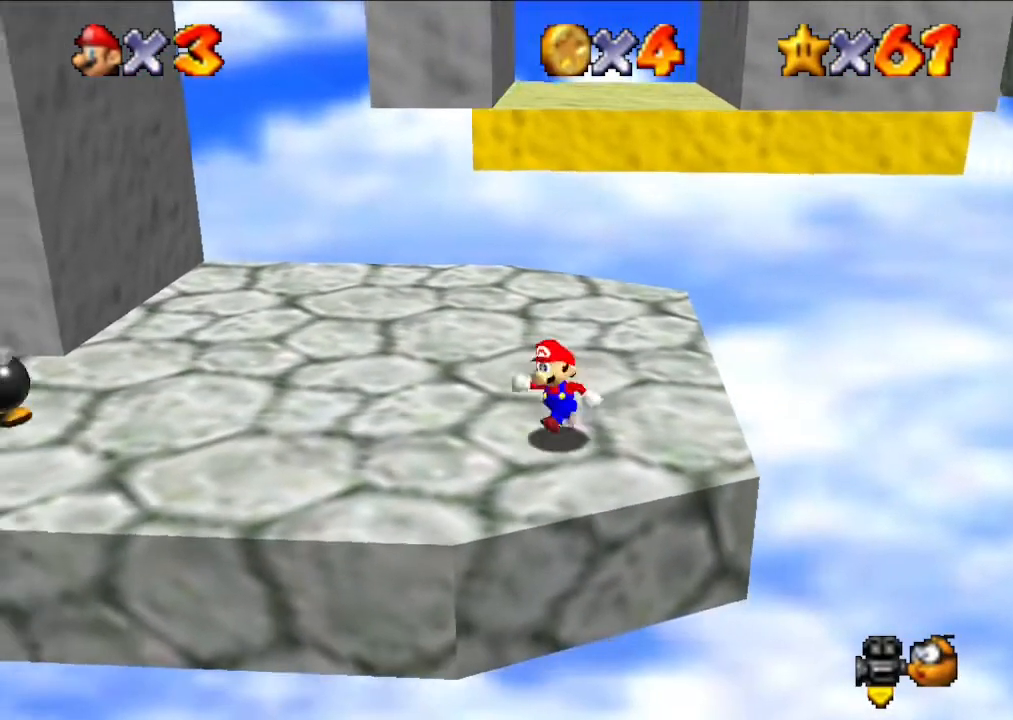
{"buttons": [], "left_stick": "up-left", "events": [[400, "left_stick", "up-left"]]}
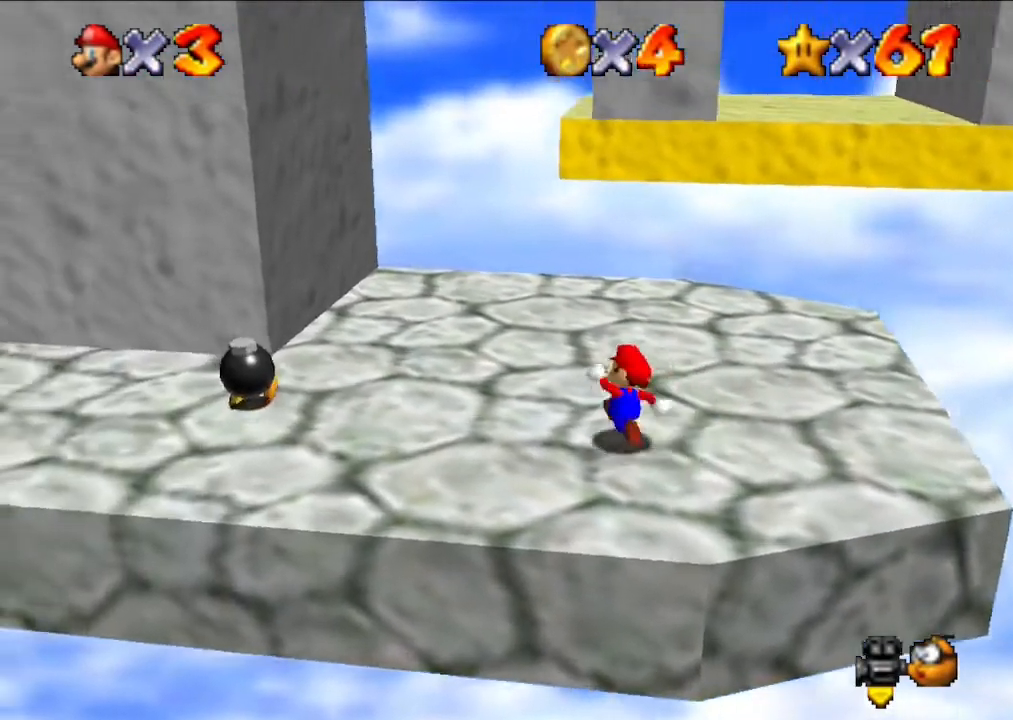
{"buttons": [], "left_stick": "left", "events": [[100, "left_stick", "left"]]}
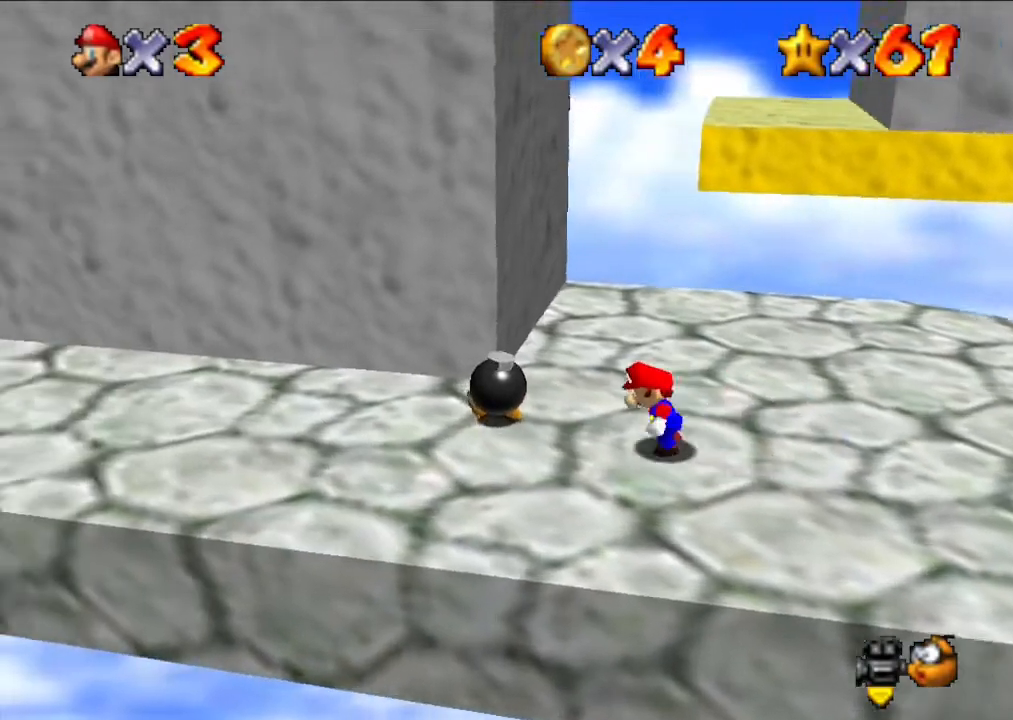
{"buttons": [], "left_stick": "left", "events": [[67, "A", "down"], [200, "A", "up"], [367, "B", "down"], [500, "B", "up"]]}
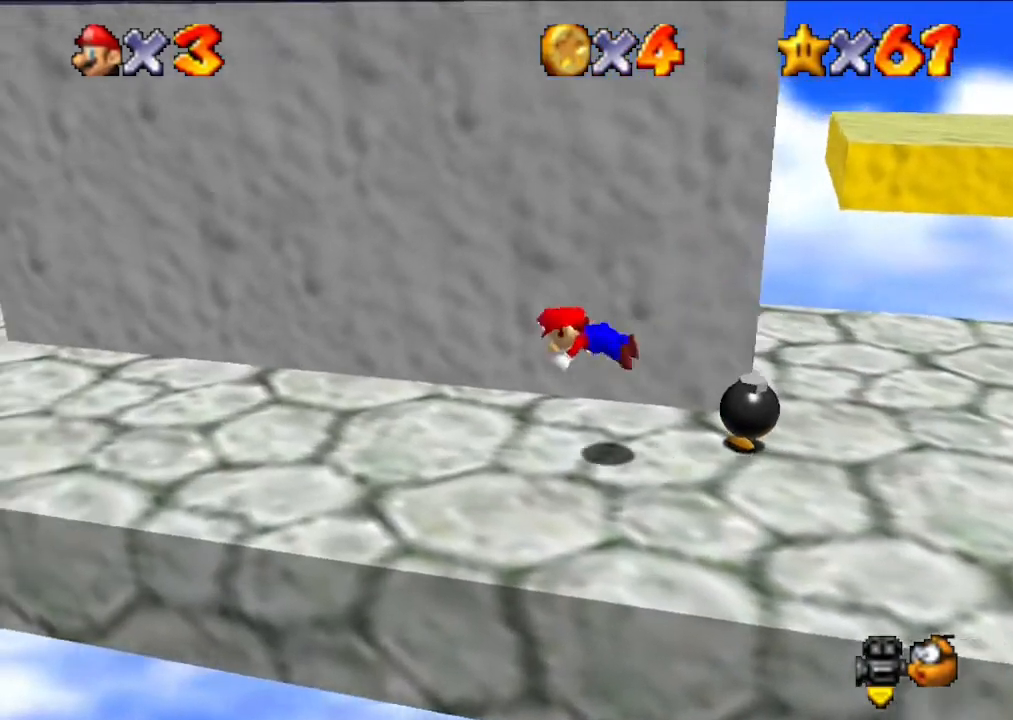
{"buttons": [], "left_stick": "left", "events": [[233, "B", "down"], [367, "B", "up"]]}
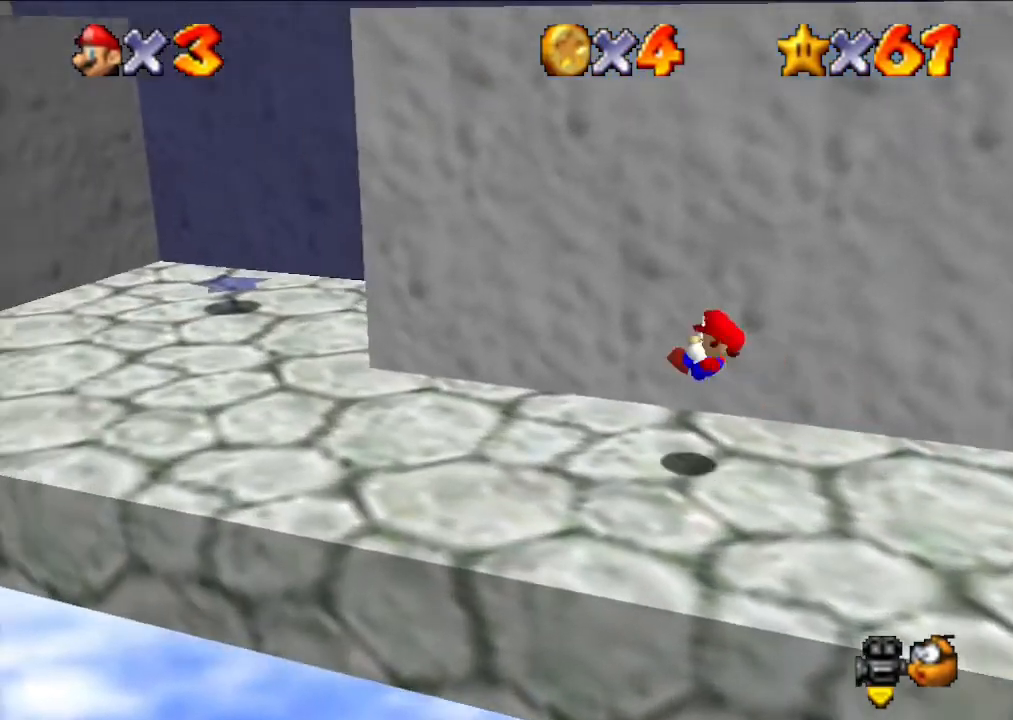
{"buttons": [], "left_stick": "left", "events": []}
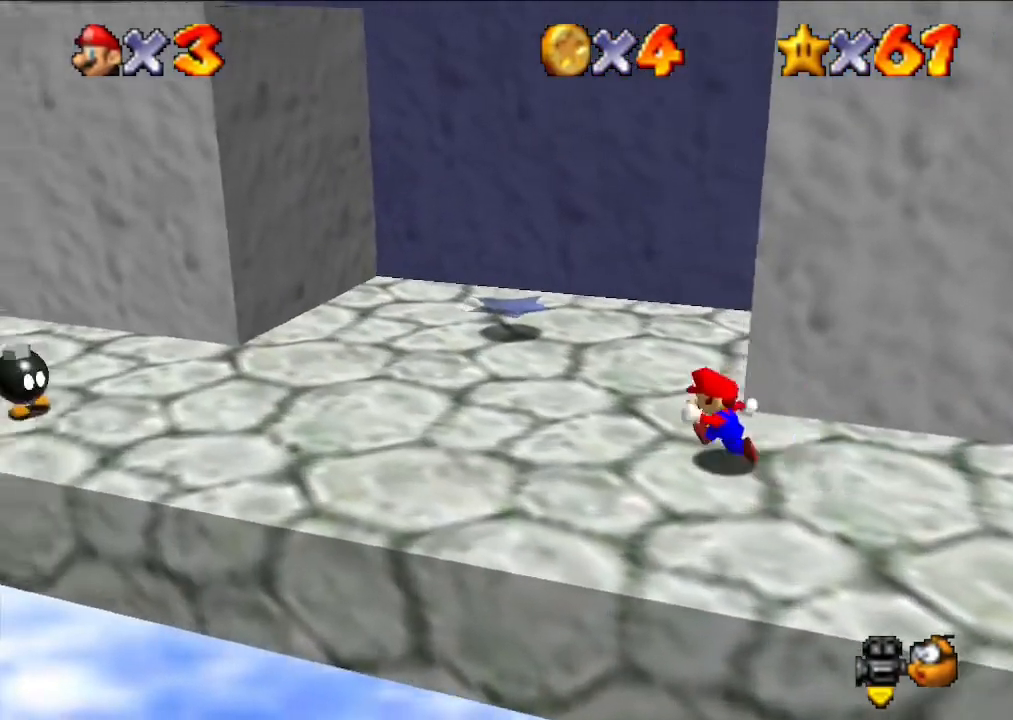
{"buttons": [], "left_stick": "up-right", "events": [[133, "left_stick", "up"], [500, "left_stick", "up-right"]]}
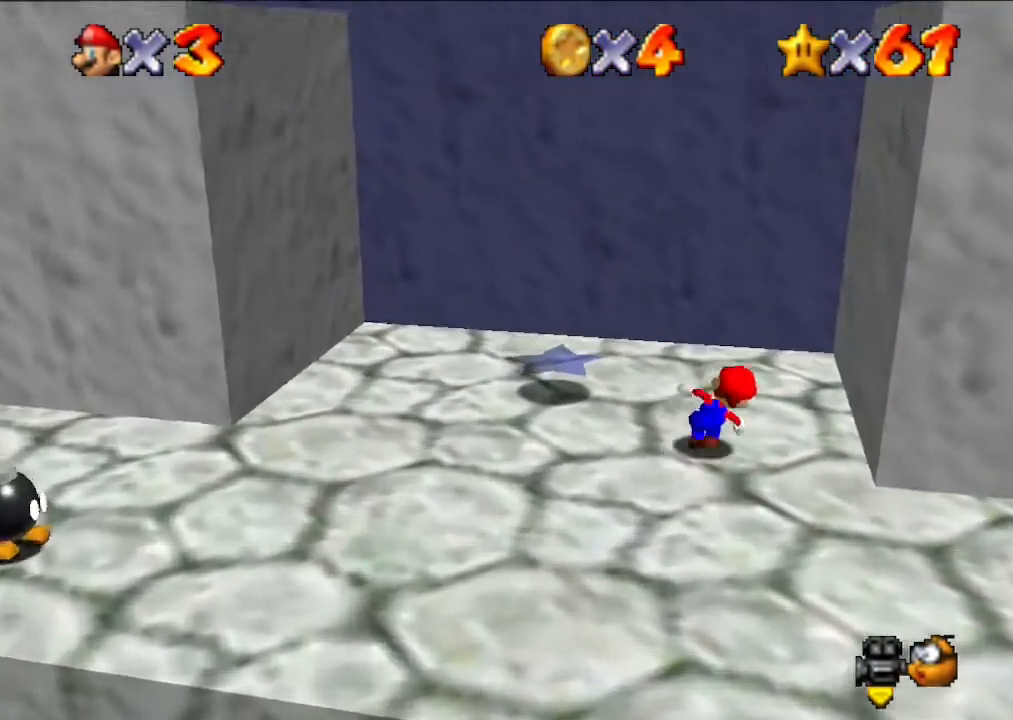
{"buttons": ["A"], "left_stick": "up", "events": [[167, "left_stick", "up"], [433, "A", "down"]]}
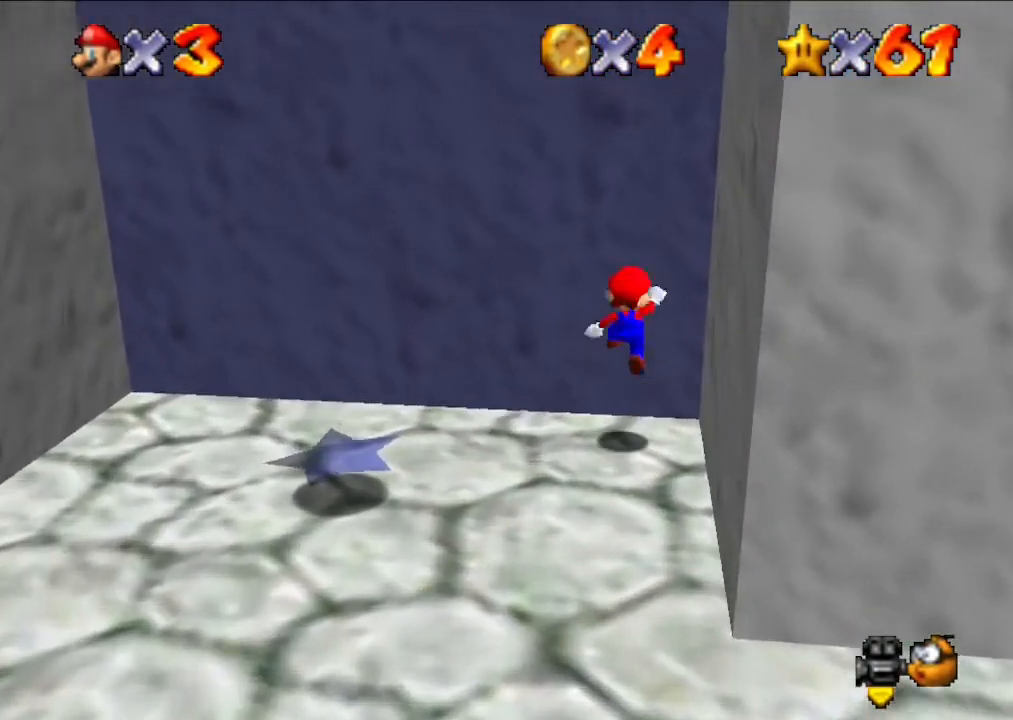
{"buttons": ["A"], "left_stick": "up-right", "events": [[133, "A", "up"], [200, "left_stick", "up-right"], [267, "A", "down"]]}
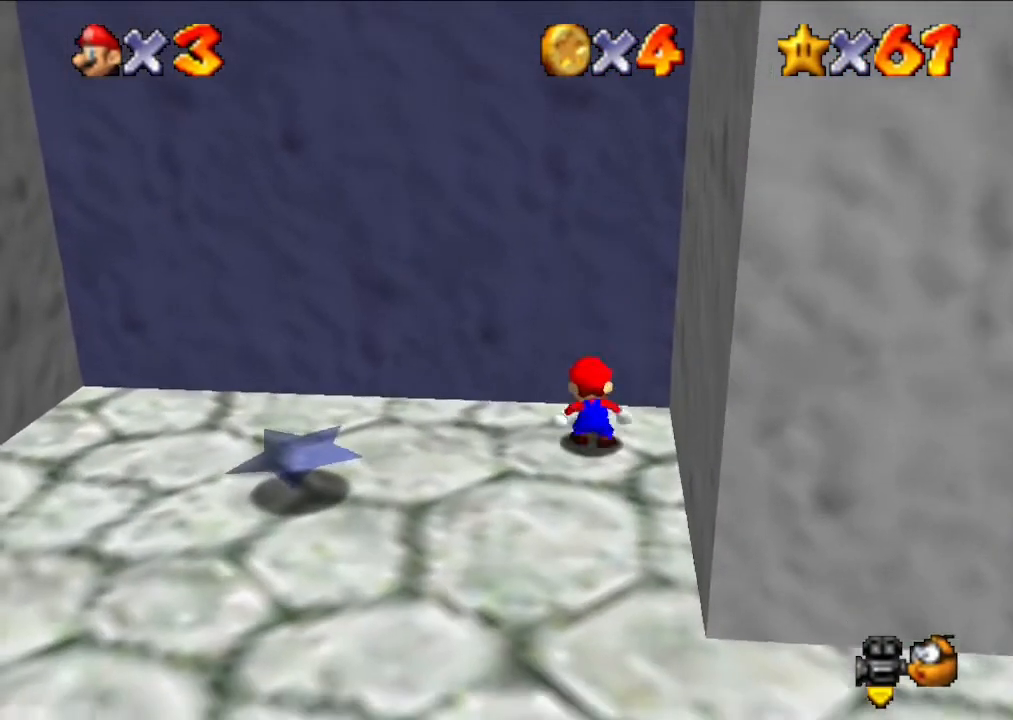
{"buttons": [], "left_stick": "down", "events": [[67, "A", "up"], [100, "left_stick", "up"], [333, "left_stick", "center"], [433, "left_stick", "down"]]}
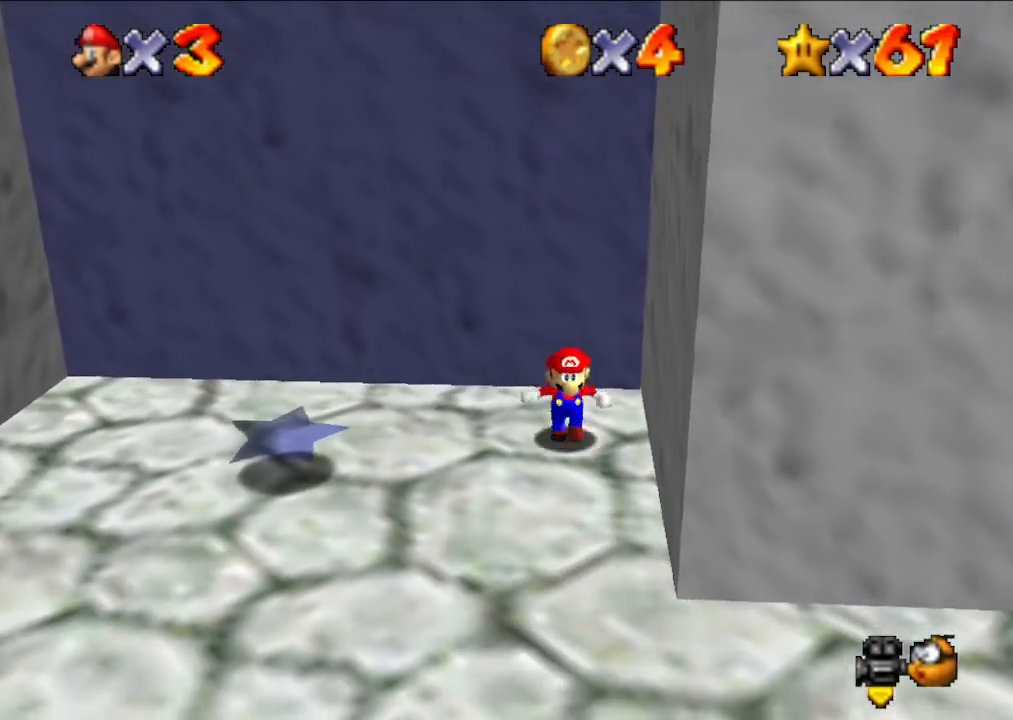
{"buttons": [], "left_stick": "up", "events": [[433, "left_stick", "up"]]}
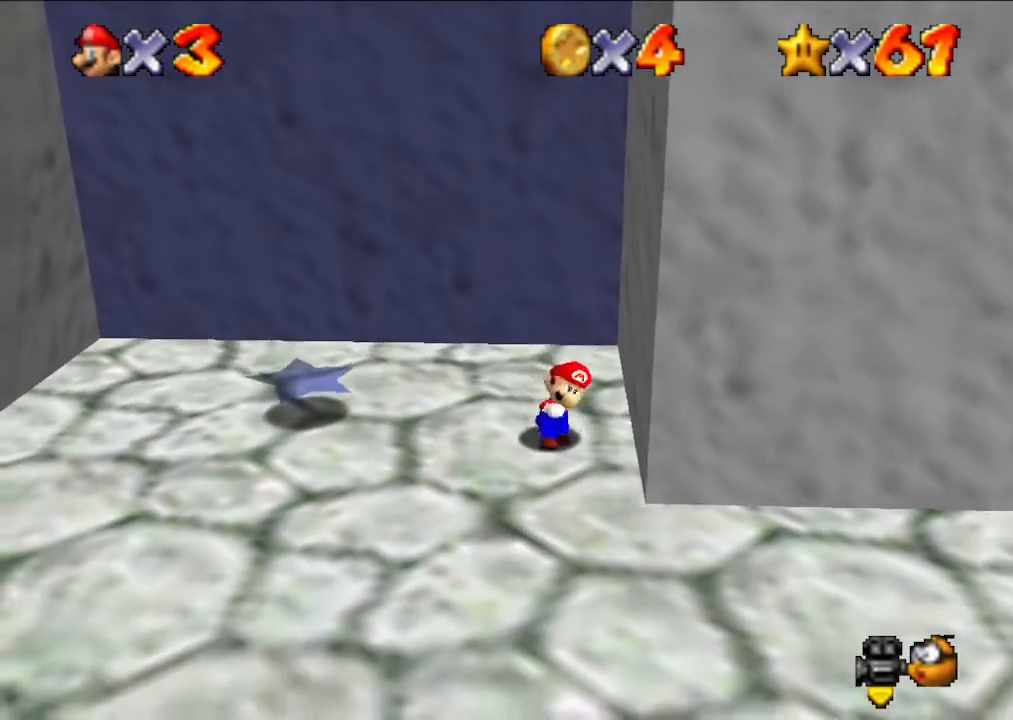
{"buttons": ["A"], "left_stick": "up", "events": [[300, "A", "down"]]}
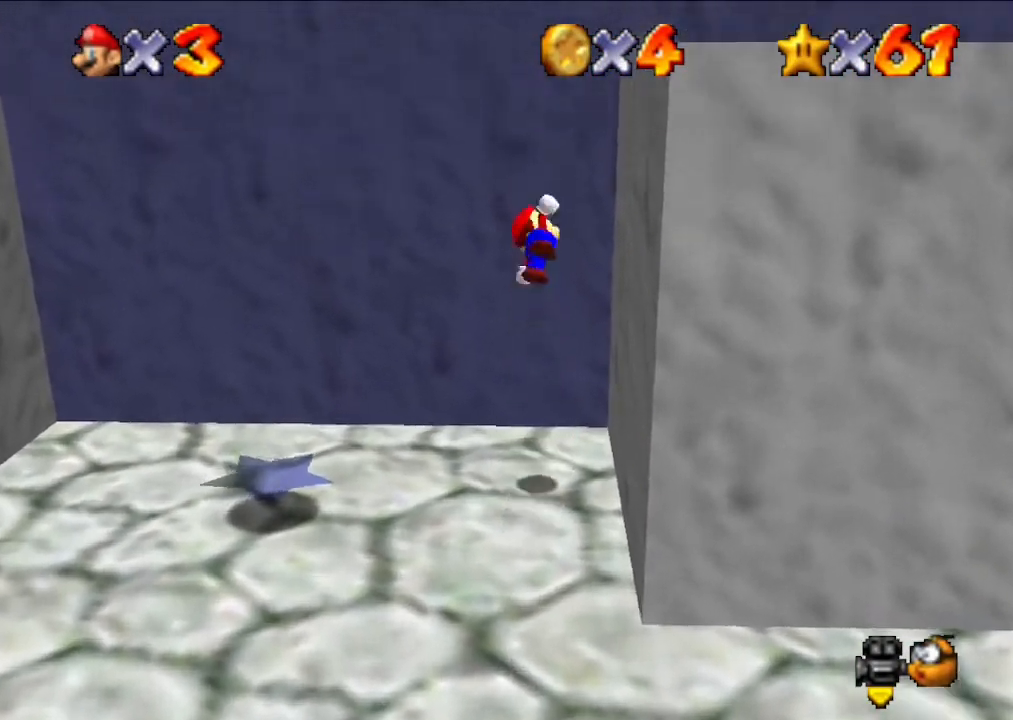
{"buttons": ["A"], "left_stick": "up-right", "events": [[33, "left_stick", "up-right"], [233, "A", "up"], [367, "left_stick", "up"], [467, "A", "down"], [467, "left_stick", "up-right"]]}
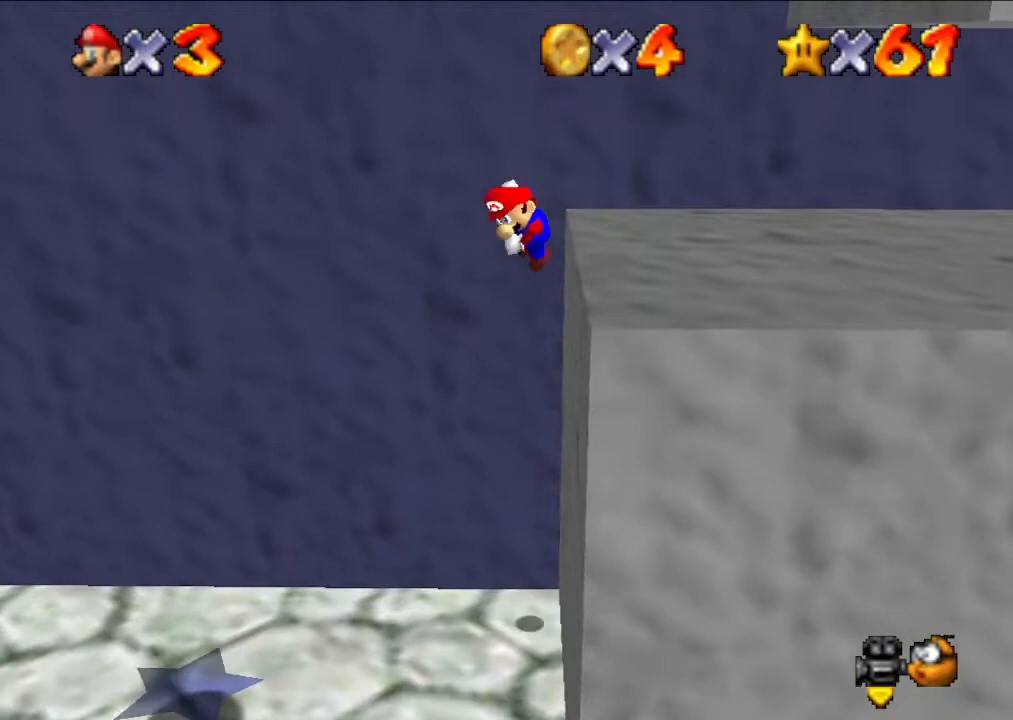
{"buttons": [], "left_stick": "up", "events": [[467, "A", "up"], [500, "left_stick", "up"]]}
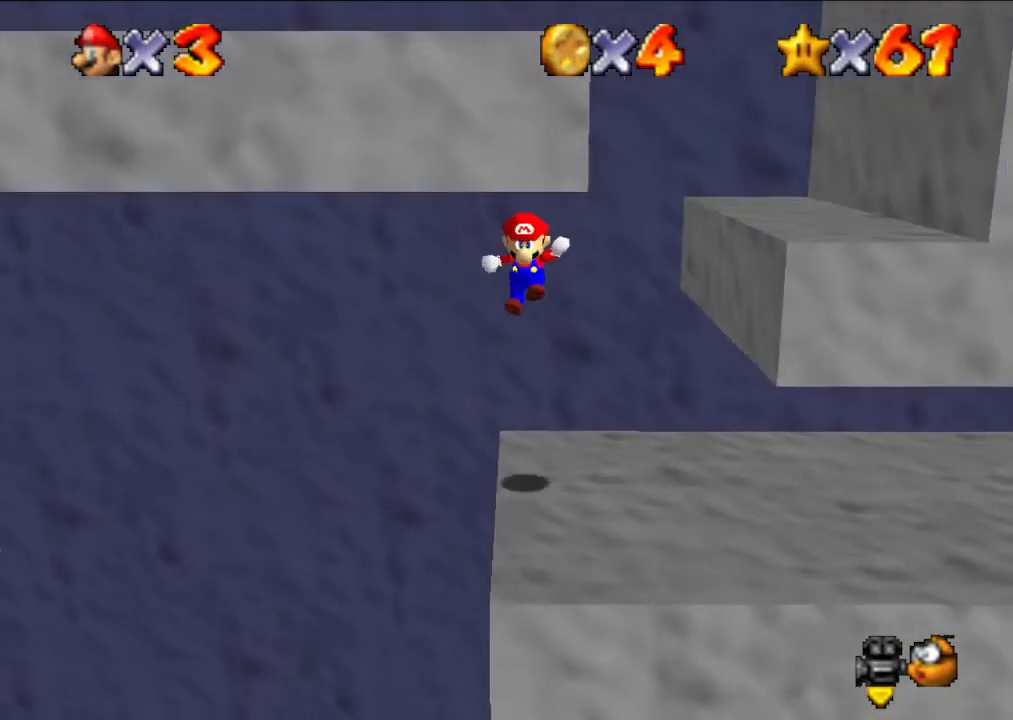
{"buttons": [], "left_stick": "center", "events": [[233, "left_stick", "center"], [333, "left_stick", "up"], [400, "left_stick", "center"]]}
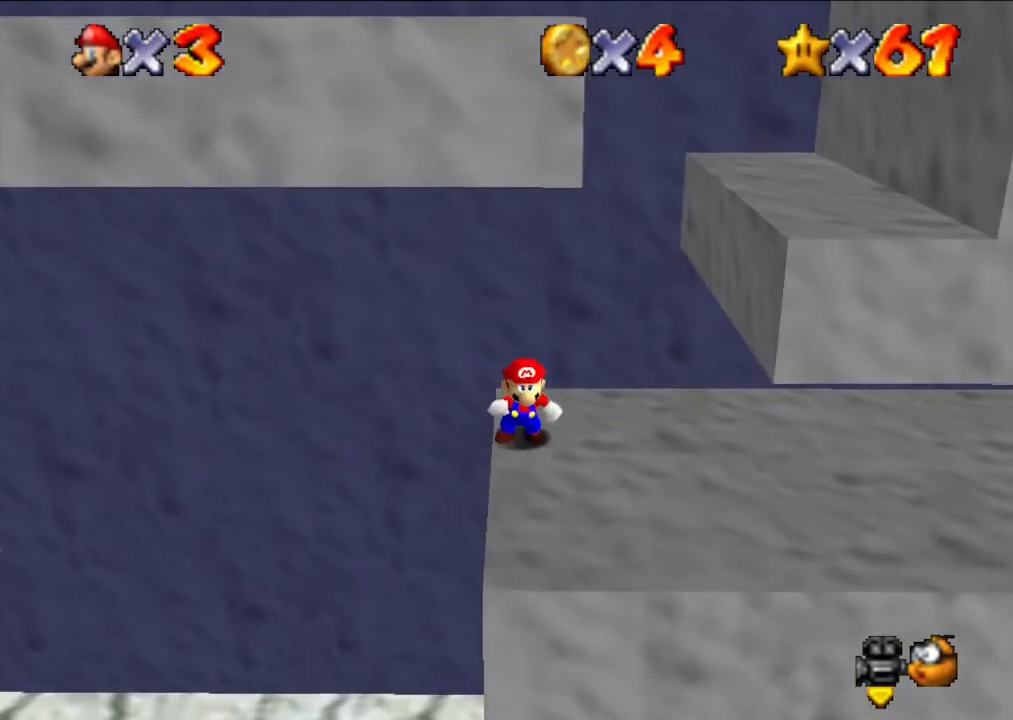
{"buttons": [], "left_stick": "right", "events": [[400, "left_stick", "right"]]}
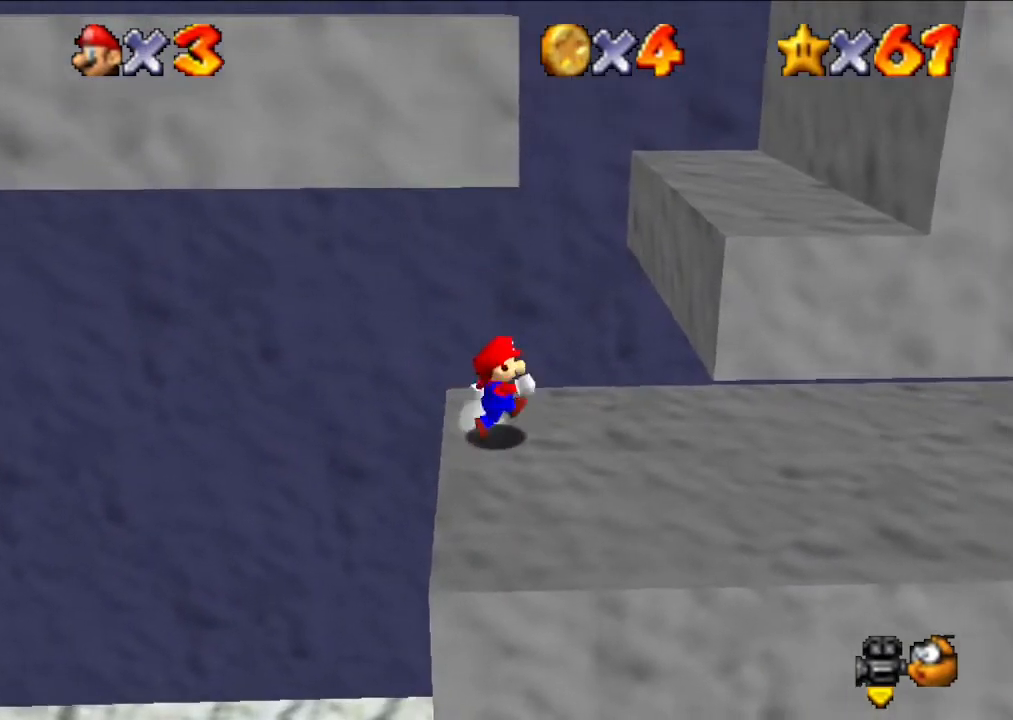
{"buttons": [], "left_stick": "center", "events": [[33, "A", "down"], [33, "left_stick", "up-right"], [300, "A", "up"], [300, "left_stick", "center"]]}
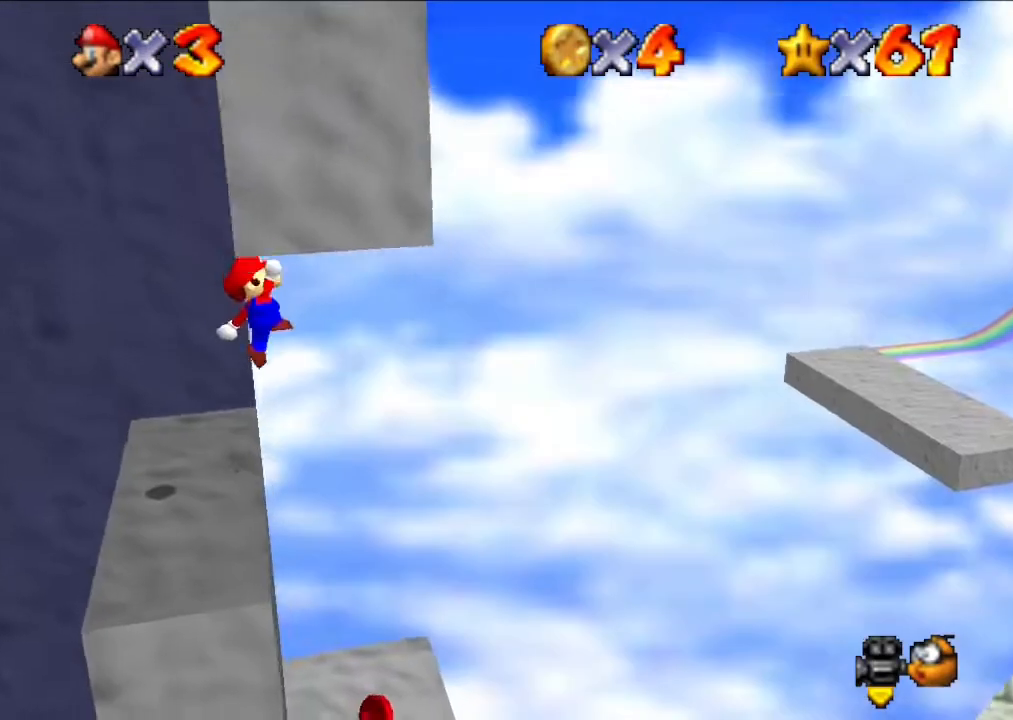
{"buttons": [], "left_stick": "center", "events": [[267, "A", "down"], [367, "A", "up"]]}
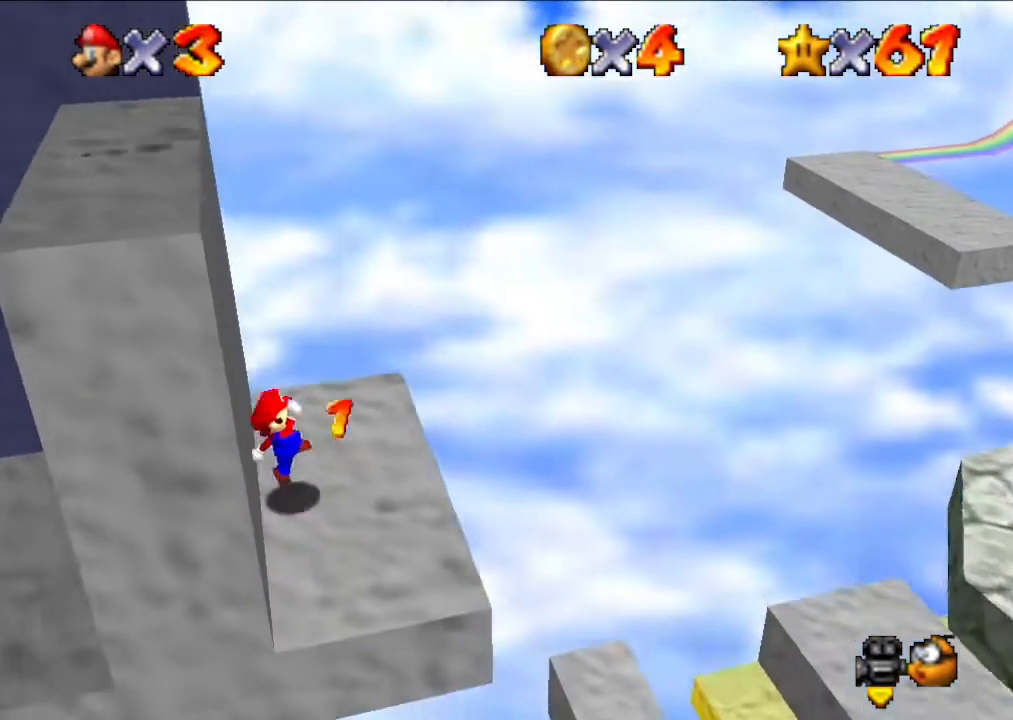
{"buttons": [], "left_stick": "center", "events": []}
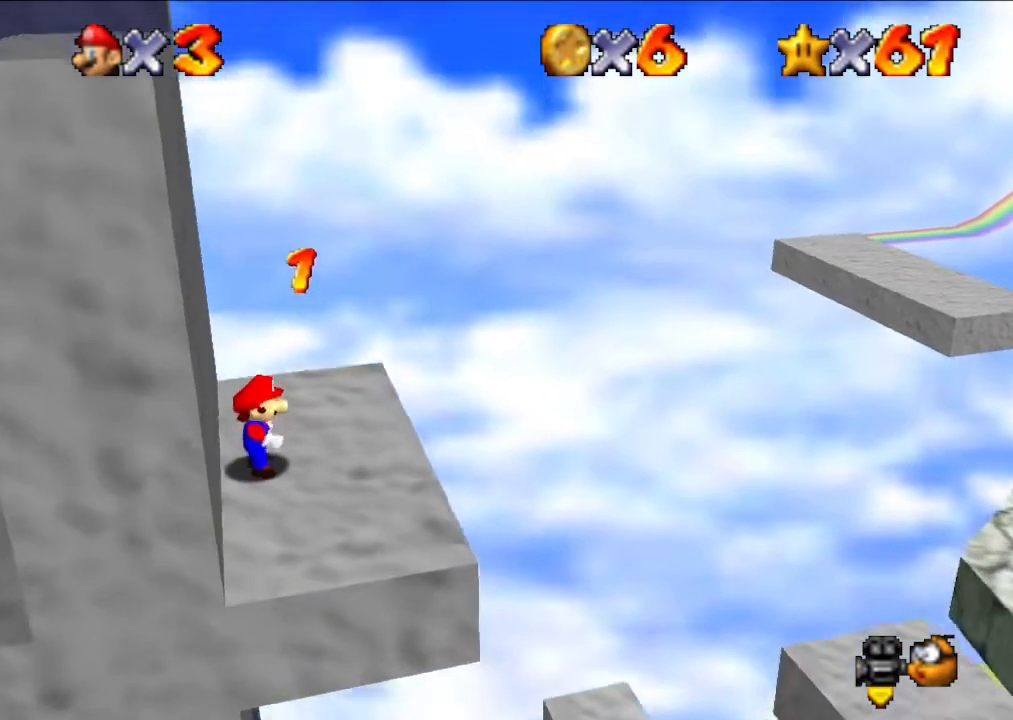
{"buttons": [], "left_stick": "up", "events": [[467, "left_stick", "up"]]}